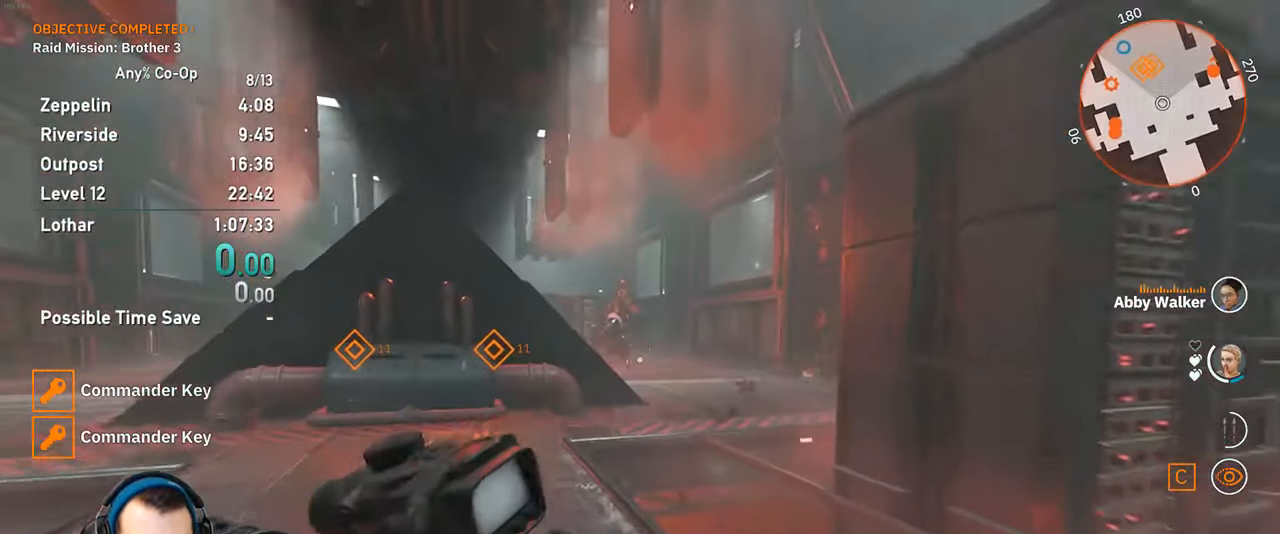
Gameplay with keyboard and mouse; each line is a JSON object with the keys and mouse buttons held at the frame after it. "events" lists presses ("down") and releases ("up") of "1", "2", "3", "4", "5", "a", "alt", "c", "ctrl", "d", "e", "f", "q", "r", "s", "shift", "space", "tab", "v", "w", "x", "z", "mouse_left", "mouse_middle", "mouse_right", "mouse_mb4", "mouse_mb5", "mouse_wheel_up" and "mouse_wheel_down" between this image and that frame as [ms after this image, input, new state], when the widget could be followed in between. "mouse_left", "mouse_middle", "mouse_right", "mouse_mb4", "mouse_mb5", "mouse_wheel_up", "mouse_wheel_down" = the "left", "middle", "right", "mb4", "mb5", "wheel_up", "wheel_down" buttons of the "mouse" list. No other keys are recorded. Not read: mouse_move.
{"keys": ["d", "w"], "mouse": [], "events": [[150, "space", "down"], [300, "space", "up"], [350, "shift", "up"], [483, "d", "down"]]}
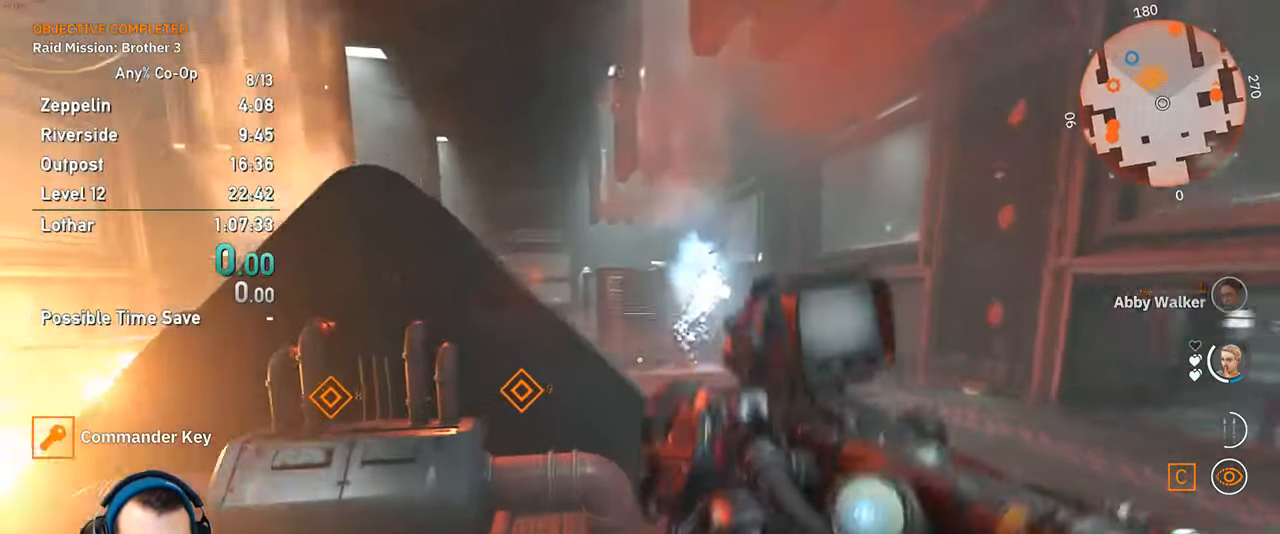
{"keys": ["d", "shift", "w"], "mouse": [], "events": [[366, "shift", "down"]]}
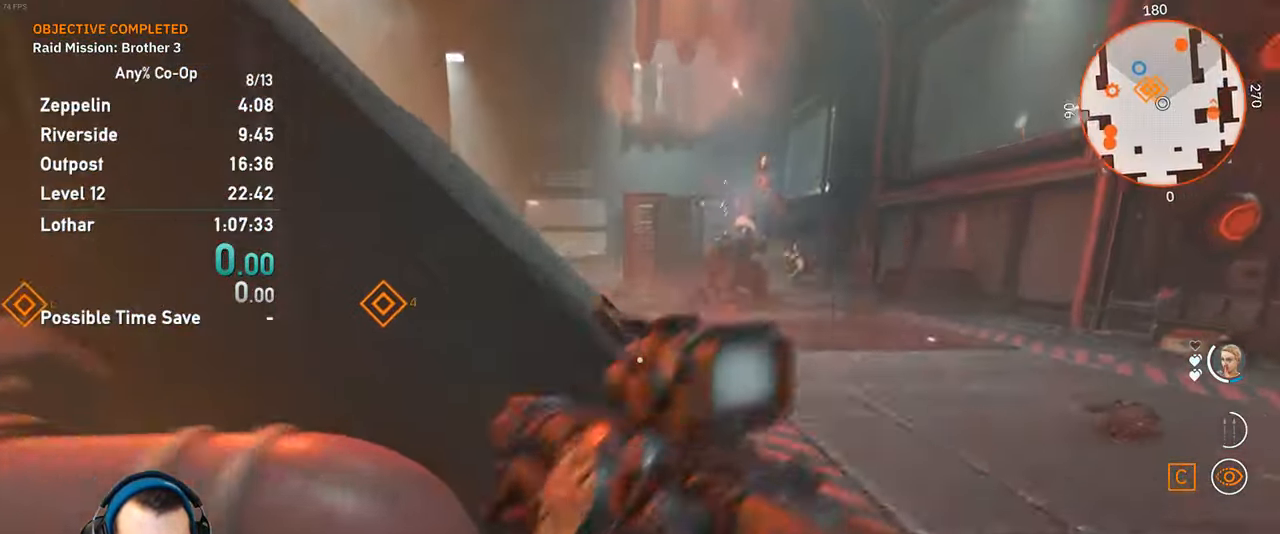
{"keys": ["d", "shift", "w"], "mouse": [], "events": []}
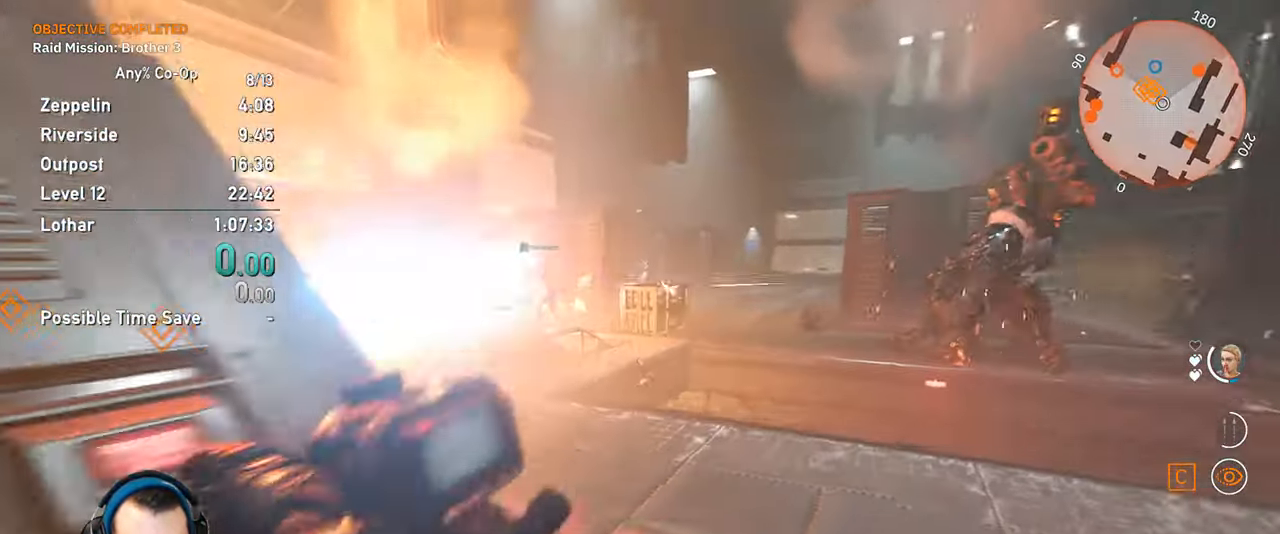
{"keys": ["shift", "w"], "mouse": [], "events": [[100, "d", "up"]]}
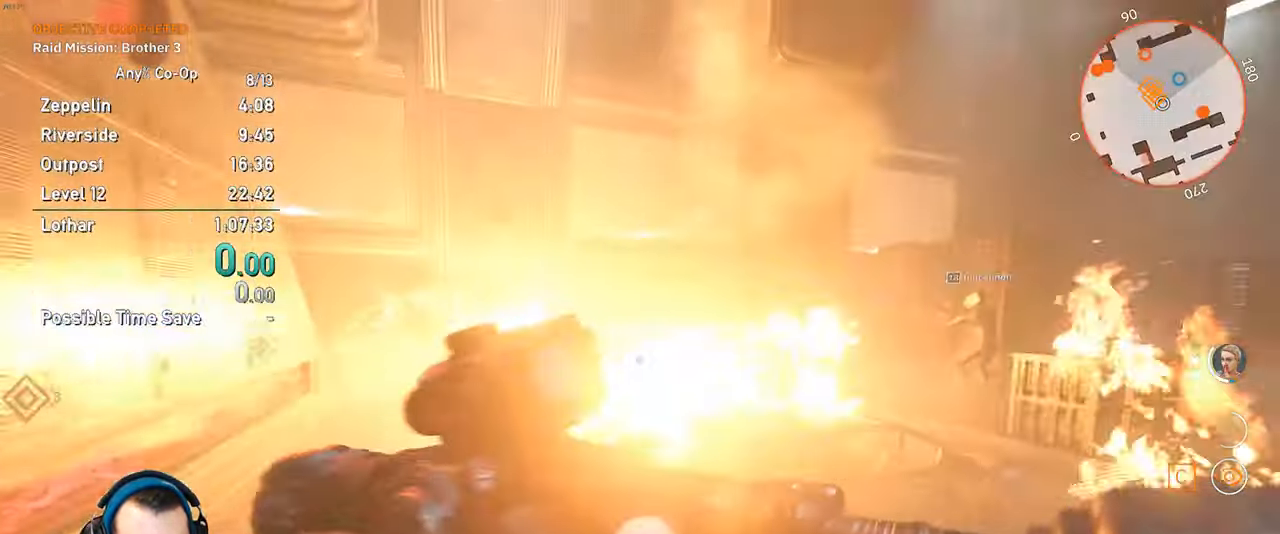
{"keys": [], "mouse": [], "events": [[266, "d", "down"], [450, "d", "up"], [500, "shift", "up"], [500, "w", "up"]]}
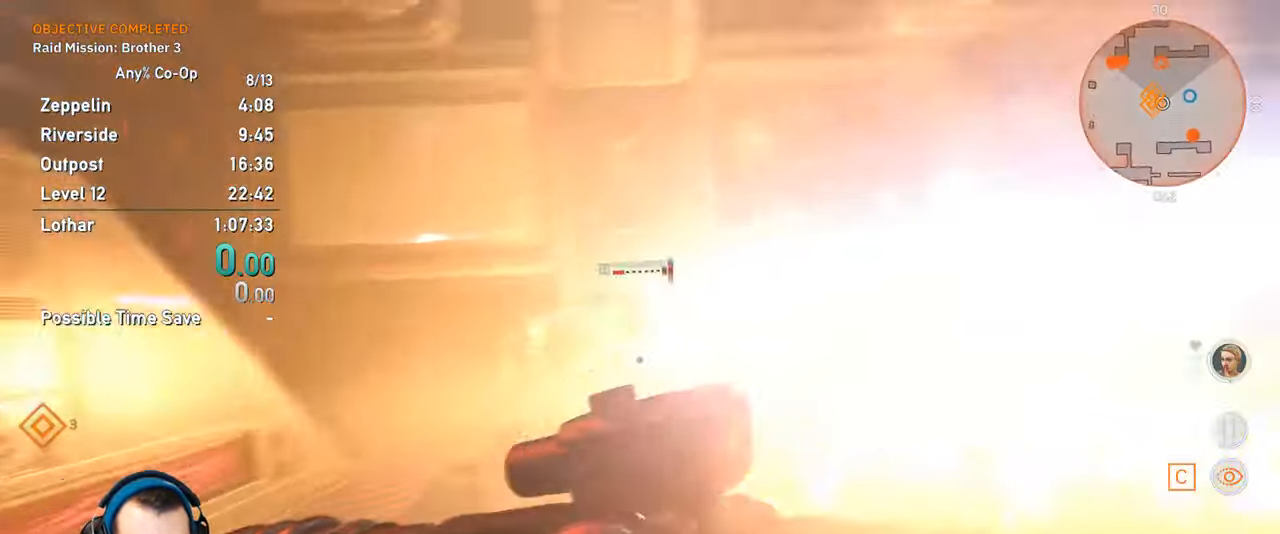
{"keys": ["w"], "mouse": ["left"], "events": [[133, "w", "down"], [467, "mouse_left", "down"]]}
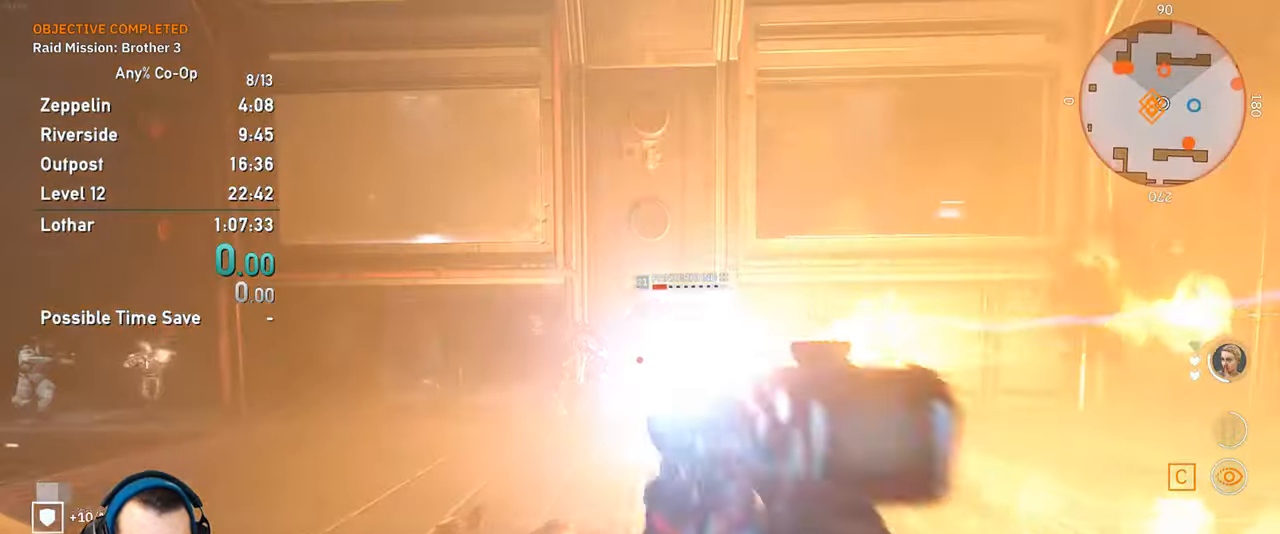
{"keys": ["d"], "mouse": [], "events": [[100, "mouse_left", "up"], [150, "d", "down"], [383, "w", "up"]]}
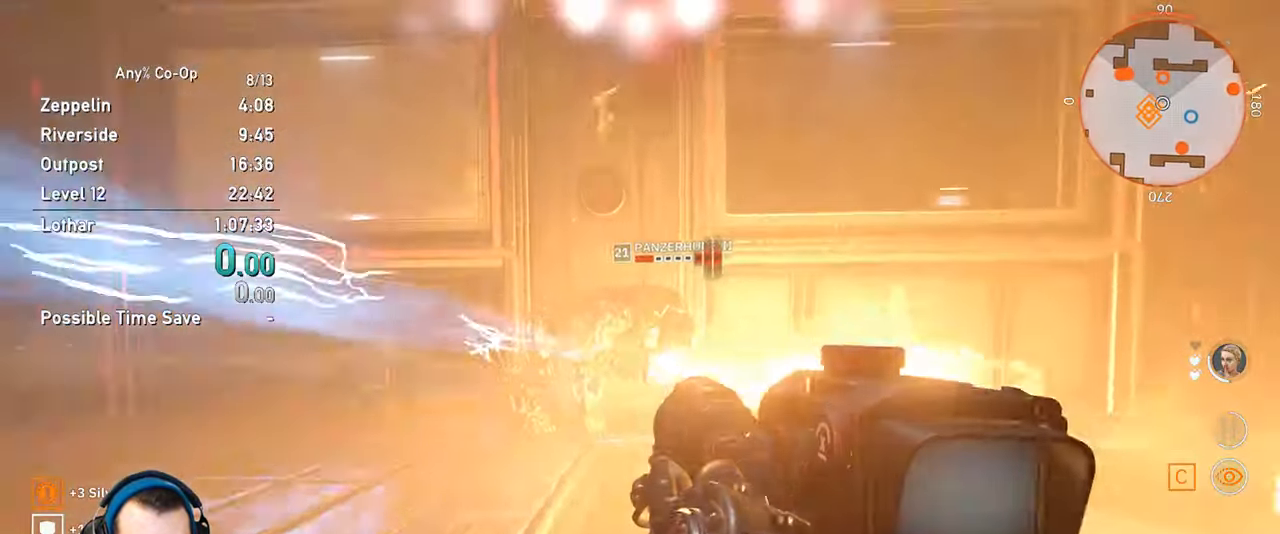
{"keys": ["w"], "mouse": ["left"], "events": [[33, "w", "down"], [350, "d", "up"], [500, "mouse_left", "down"]]}
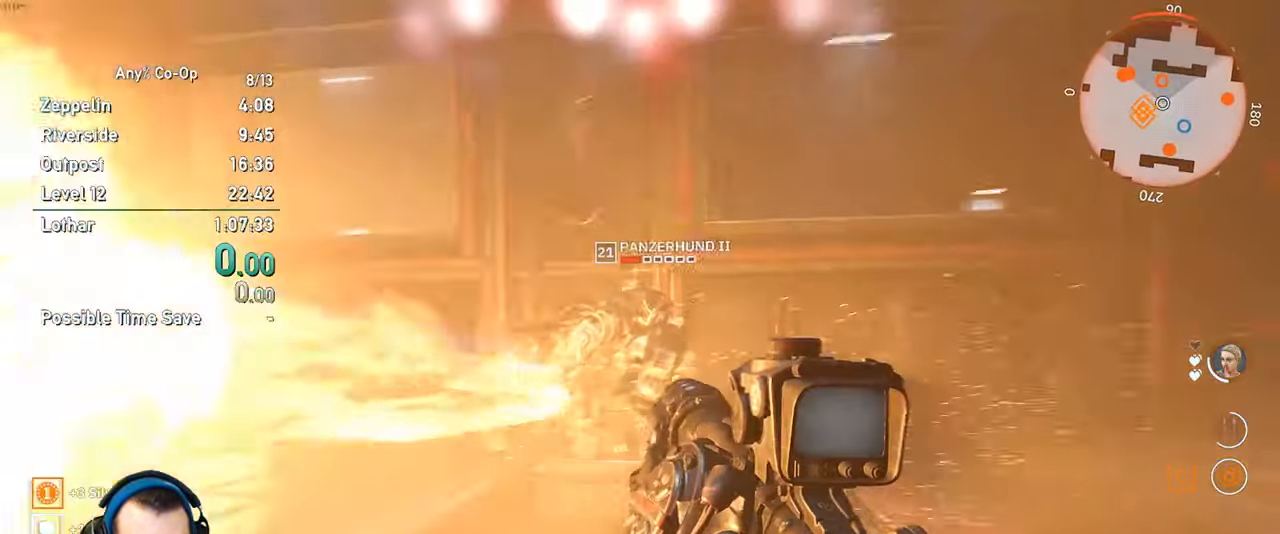
{"keys": ["d", "shift", "w"], "mouse": [], "events": [[50, "w", "up"], [100, "d", "down"], [133, "mouse_left", "up"], [183, "mouse_left", "down"], [233, "w", "down"], [283, "mouse_left", "up"], [333, "shift", "down"]]}
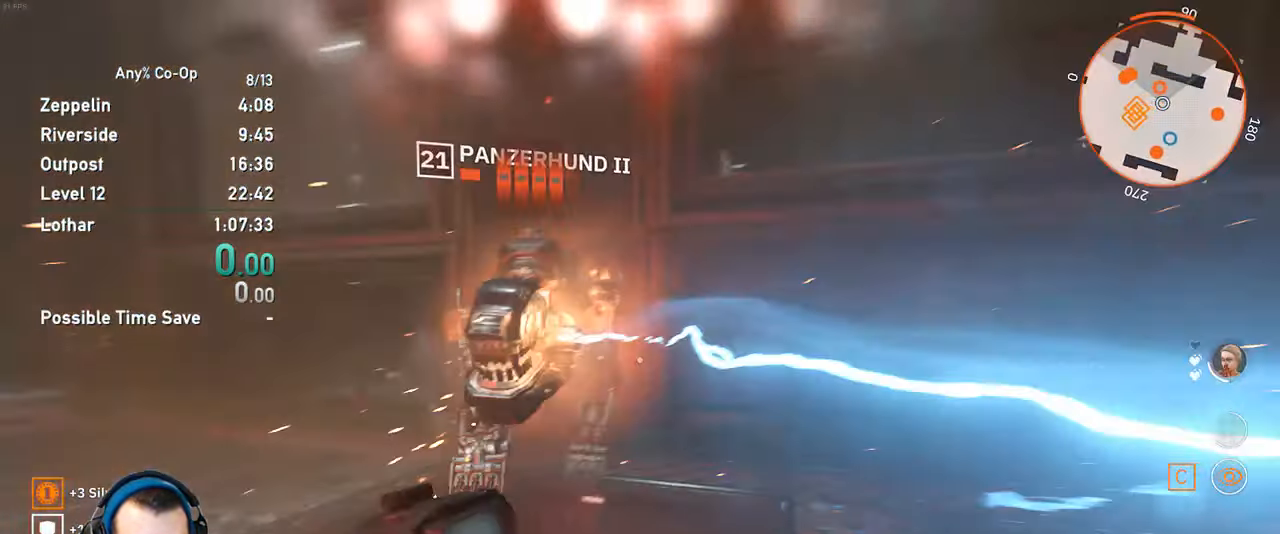
{"keys": ["s"], "mouse": [], "events": [[17, "shift", "up"], [67, "w", "up"], [150, "d", "up"], [150, "s", "down"]]}
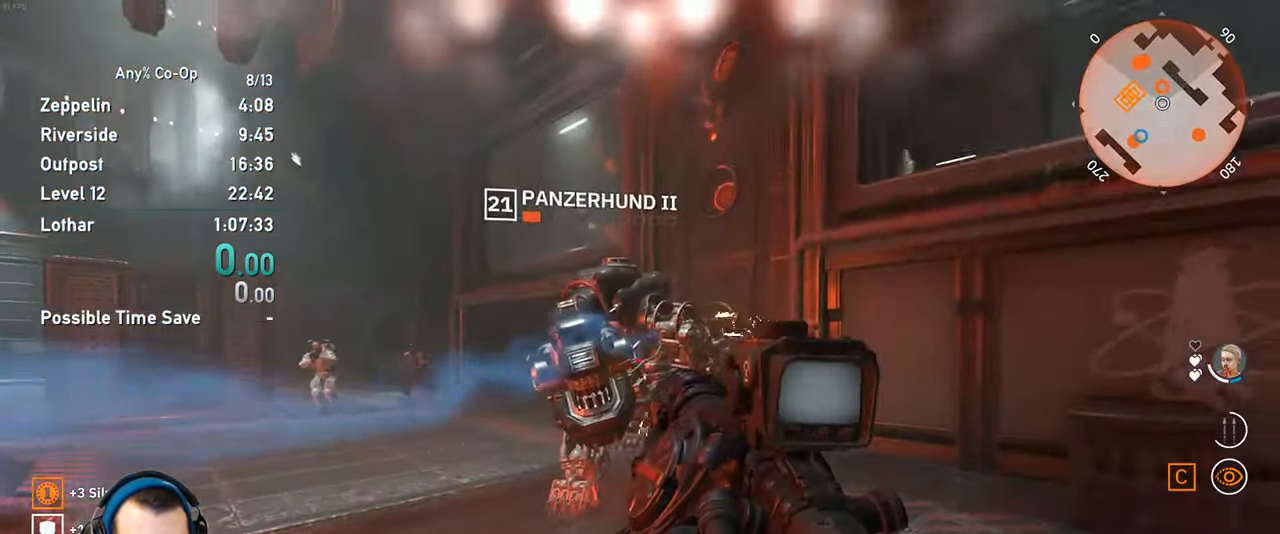
{"keys": ["d", "shift", "w"], "mouse": [], "events": [[33, "mouse_left", "down"], [117, "s", "up"], [167, "mouse_left", "up"], [217, "mouse_left", "down"], [267, "d", "down"], [317, "mouse_left", "up"], [317, "w", "down"], [400, "shift", "down"]]}
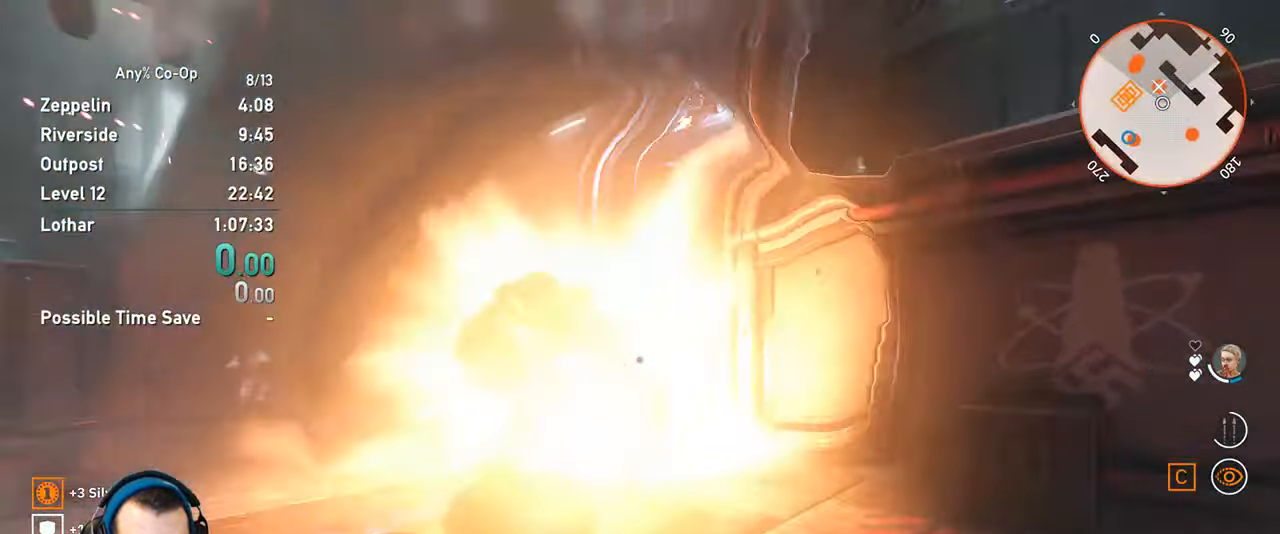
{"keys": ["a", "v"], "mouse": [], "events": [[50, "shift", "up"], [83, "d", "up"], [83, "w", "up"], [133, "a", "down"], [283, "v", "down"]]}
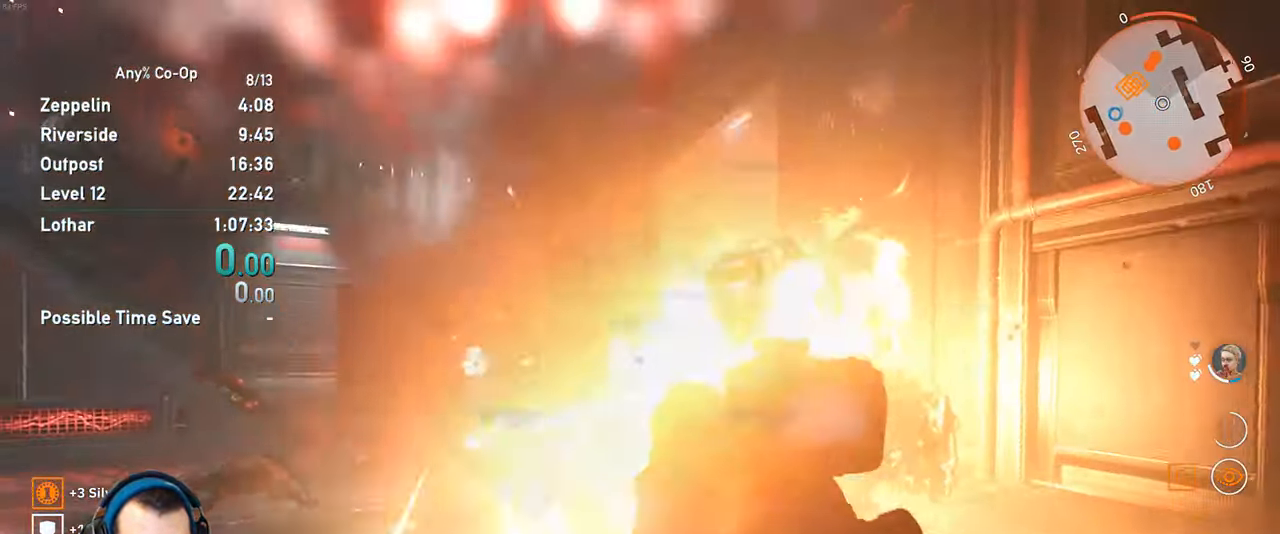
{"keys": ["a", "v", "w"], "mouse": [], "events": [[200, "w", "down"]]}
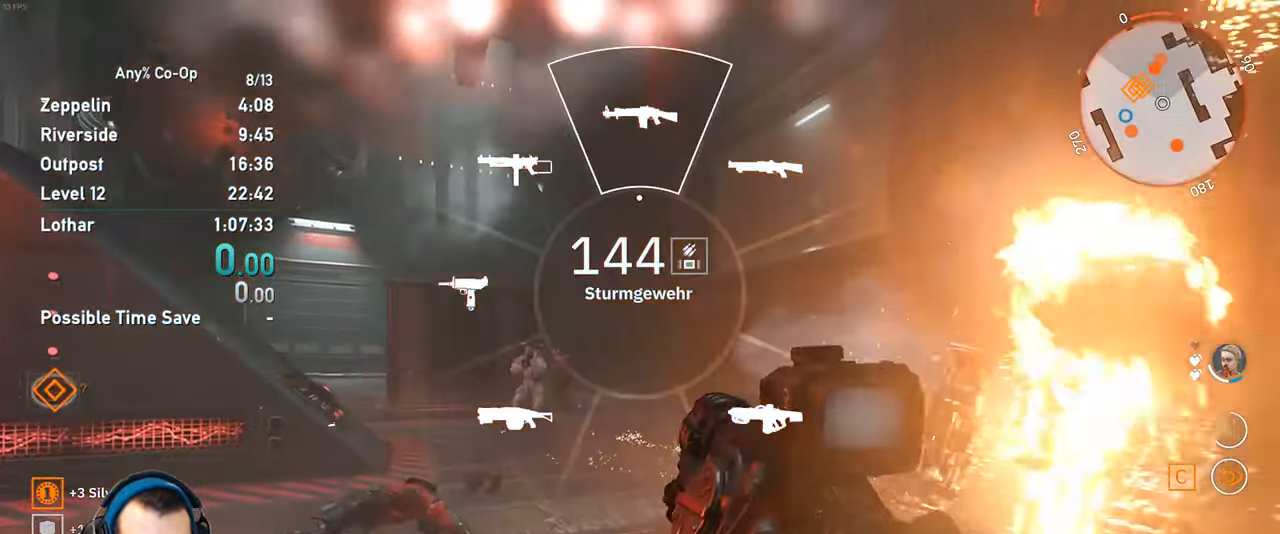
{"keys": ["a", "w"], "mouse": [], "events": [[117, "v", "up"]]}
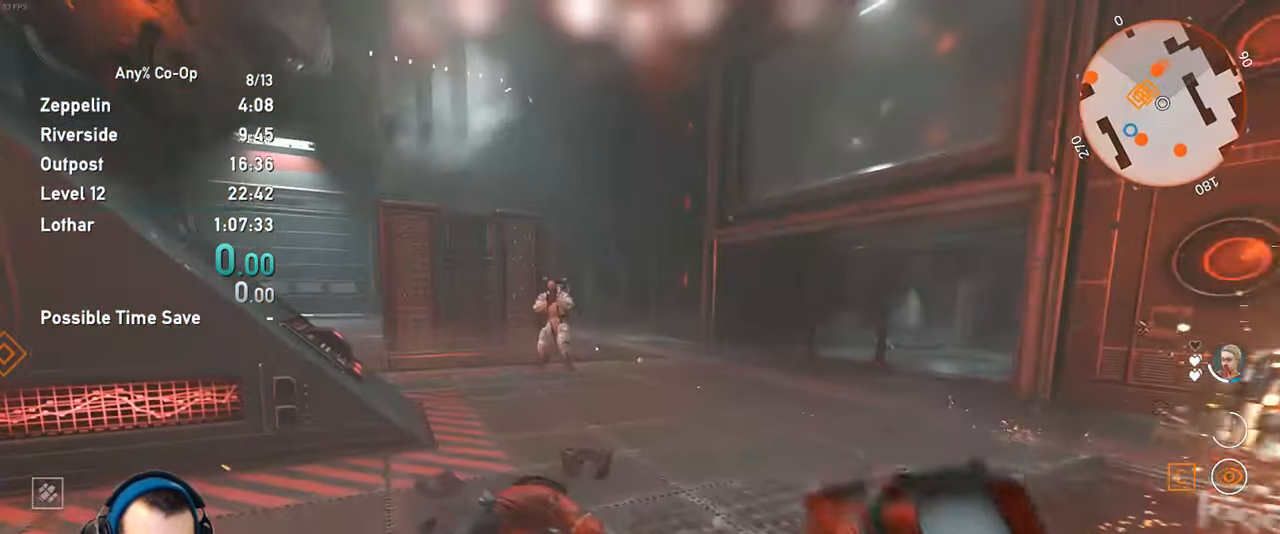
{"keys": ["a", "v", "w"], "mouse": [], "events": [[417, "v", "down"]]}
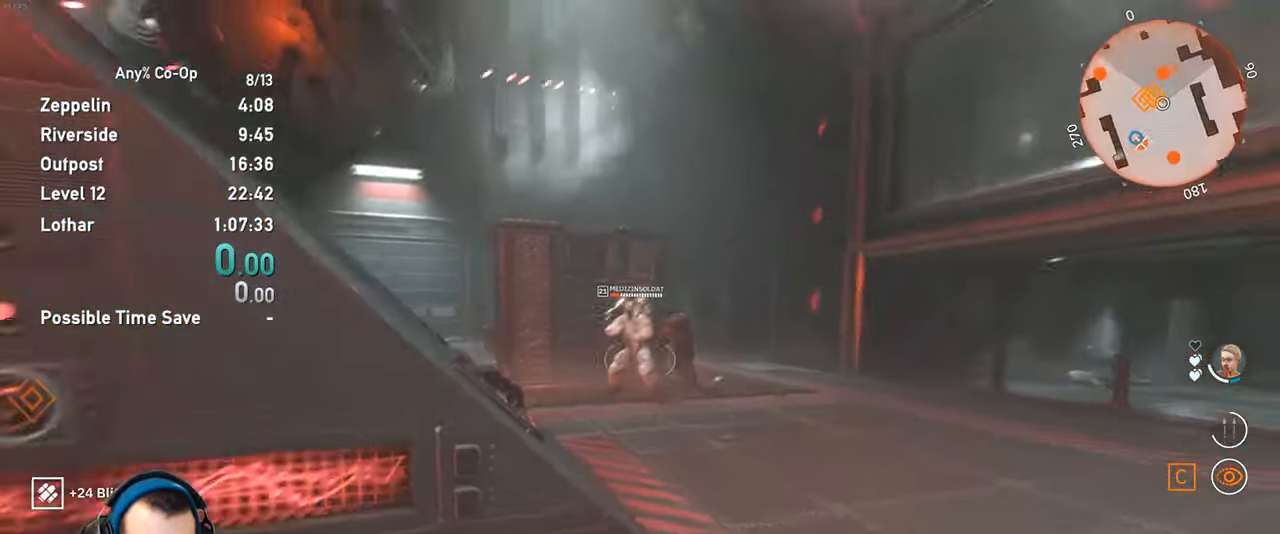
{"keys": ["d", "w"], "mouse": [], "events": [[17, "w", "up"], [350, "a", "up"], [434, "d", "down"], [434, "v", "up"], [484, "w", "down"]]}
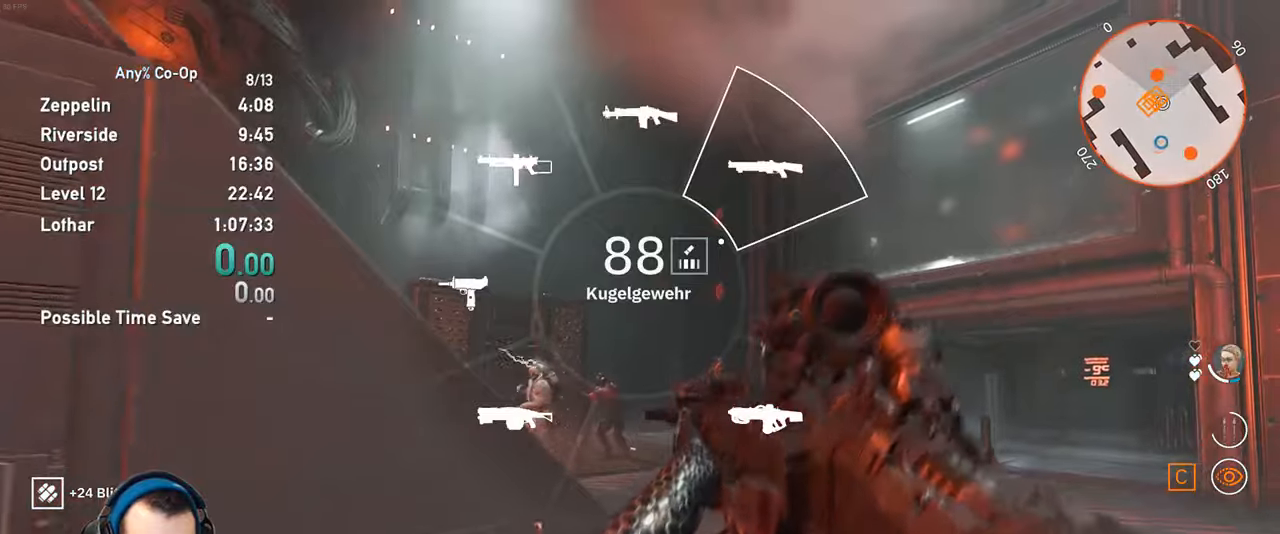
{"keys": ["d", "w"], "mouse": [], "events": []}
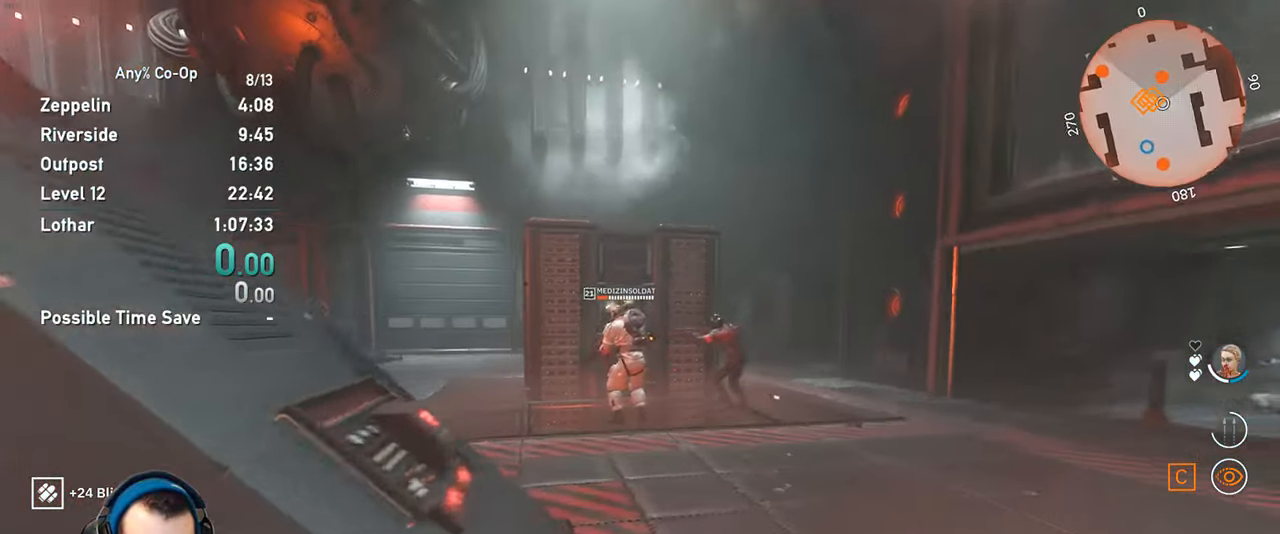
{"keys": ["w"], "mouse": ["left"], "events": [[100, "d", "up"], [234, "mouse_left", "down"]]}
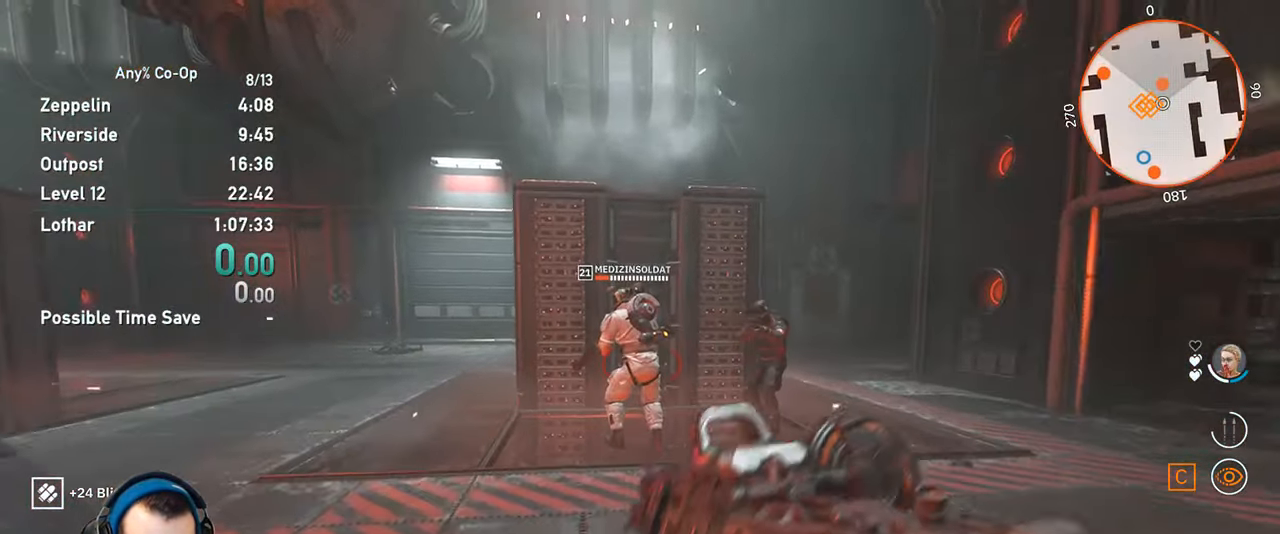
{"keys": ["w"], "mouse": ["left"], "events": [[250, "d", "down"], [384, "d", "up"]]}
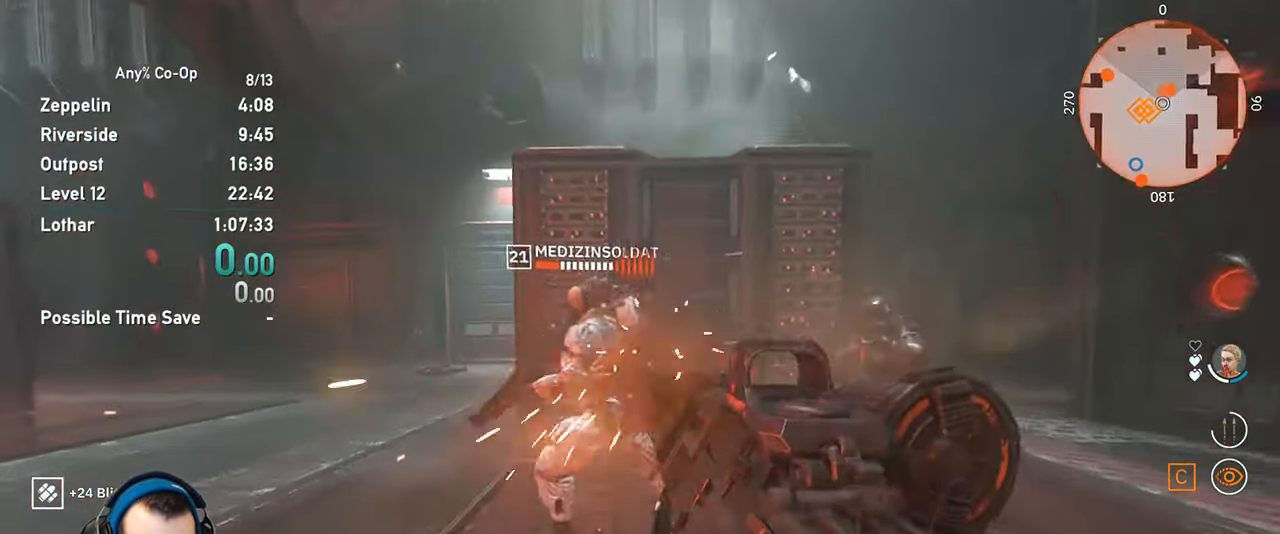
{"keys": ["s"], "mouse": ["left"], "events": [[117, "w", "up"], [217, "d", "down"], [350, "d", "up"], [350, "s", "down"]]}
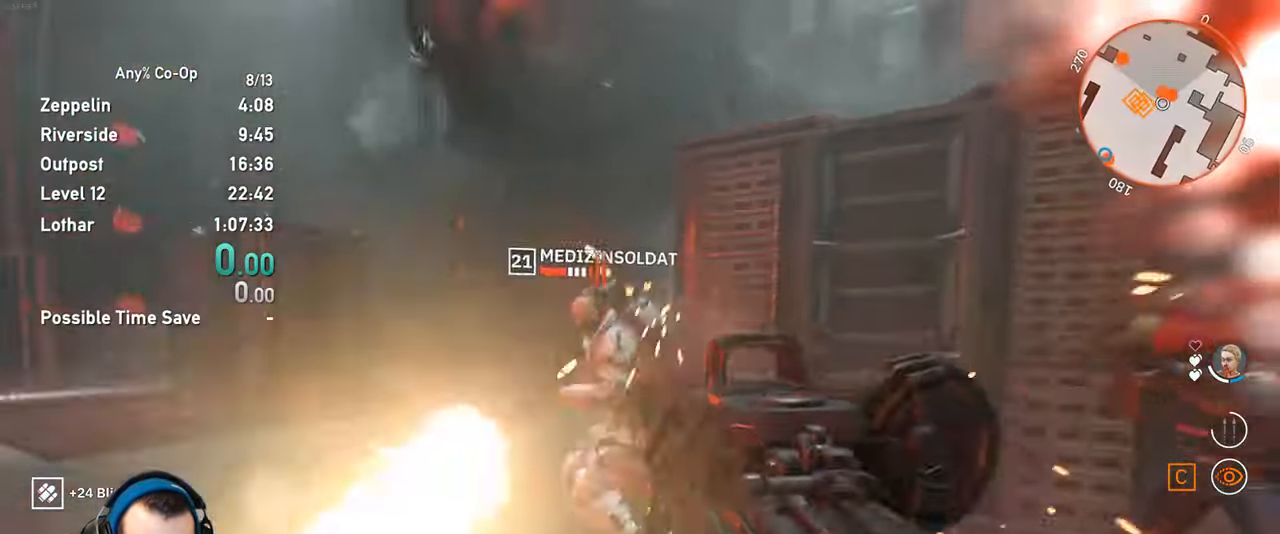
{"keys": [], "mouse": ["left"], "events": [[184, "s", "up"]]}
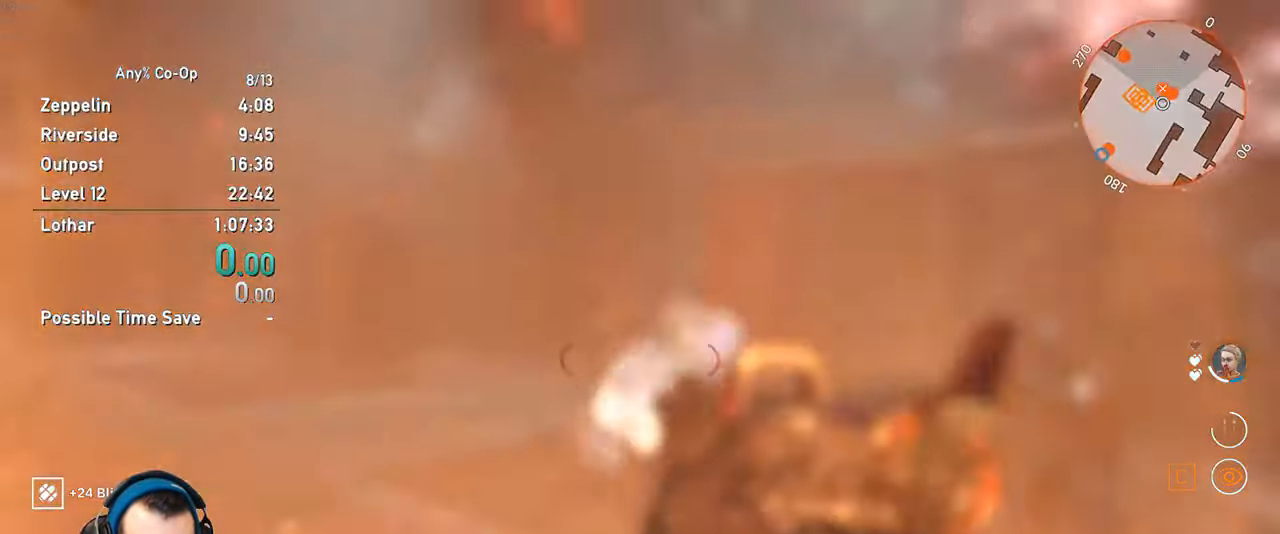
{"keys": ["w"], "mouse": [], "events": [[17, "d", "down"], [150, "w", "down"], [250, "mouse_left", "up"], [350, "d", "up"]]}